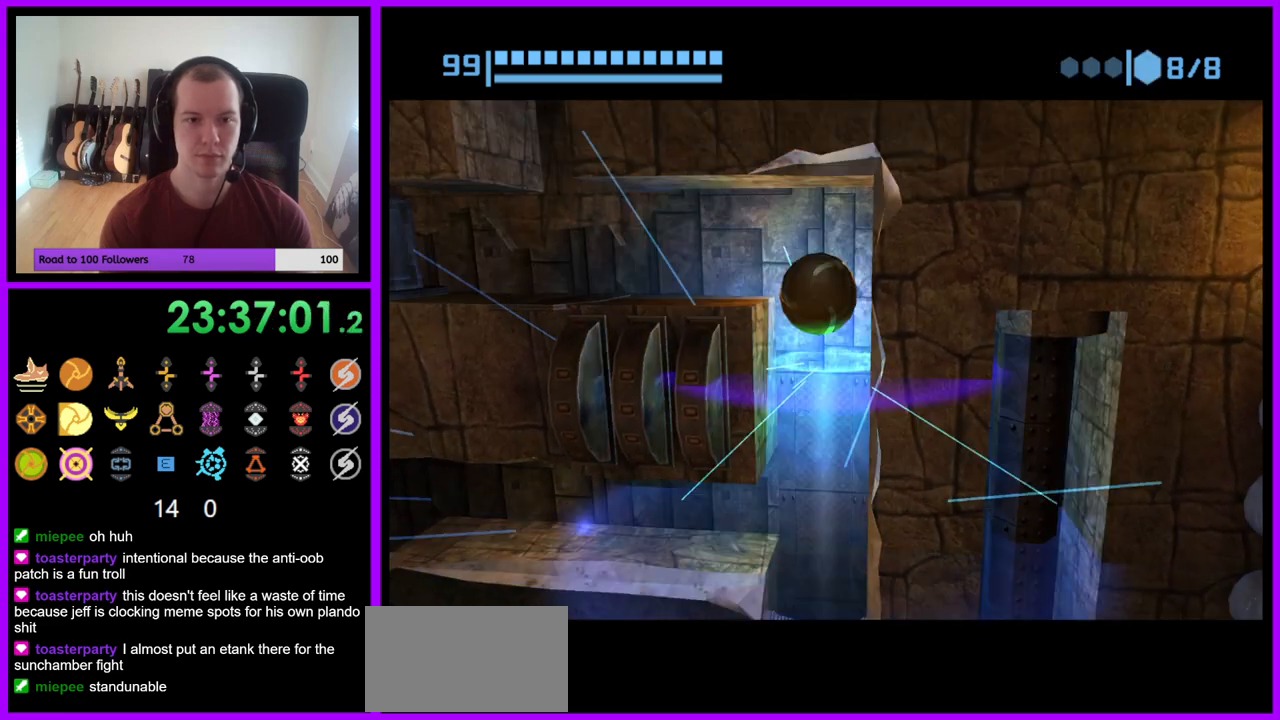
Gameplay with a controller (Nintendo layout); each line is a JSON object with the inputs held at the frame after it. "events" lists button and stick changes between this image and that frame as [ms after this image, input, new state], when the widget could be followed in between. Not read: L3 R3 START Z.
{"buttons": ["B"], "left_stick": "left", "right_stick": "center", "events": [[133, "left_stick", "center"], [383, "left_stick", "right"], [500, "left_stick", "left"]]}
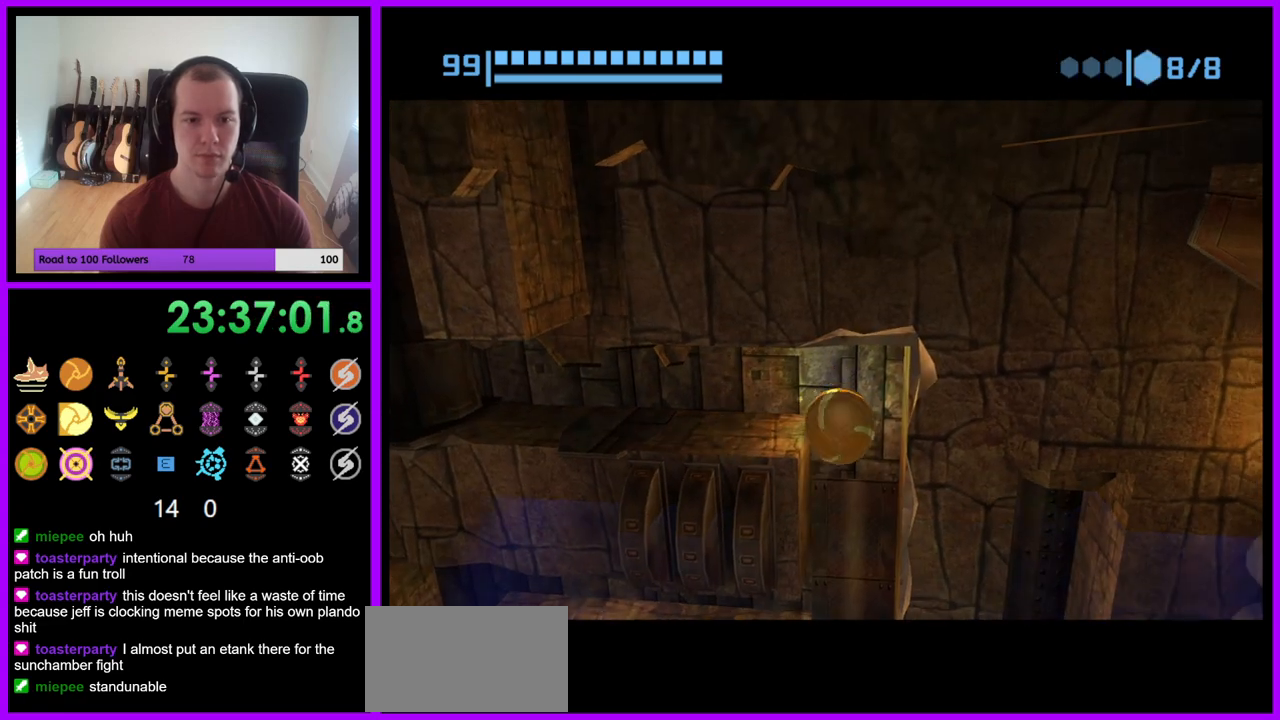
{"buttons": ["B"], "left_stick": "center", "right_stick": "center", "events": [[17, "left_stick", "center"], [67, "left_stick", "left"], [500, "left_stick", "center"]]}
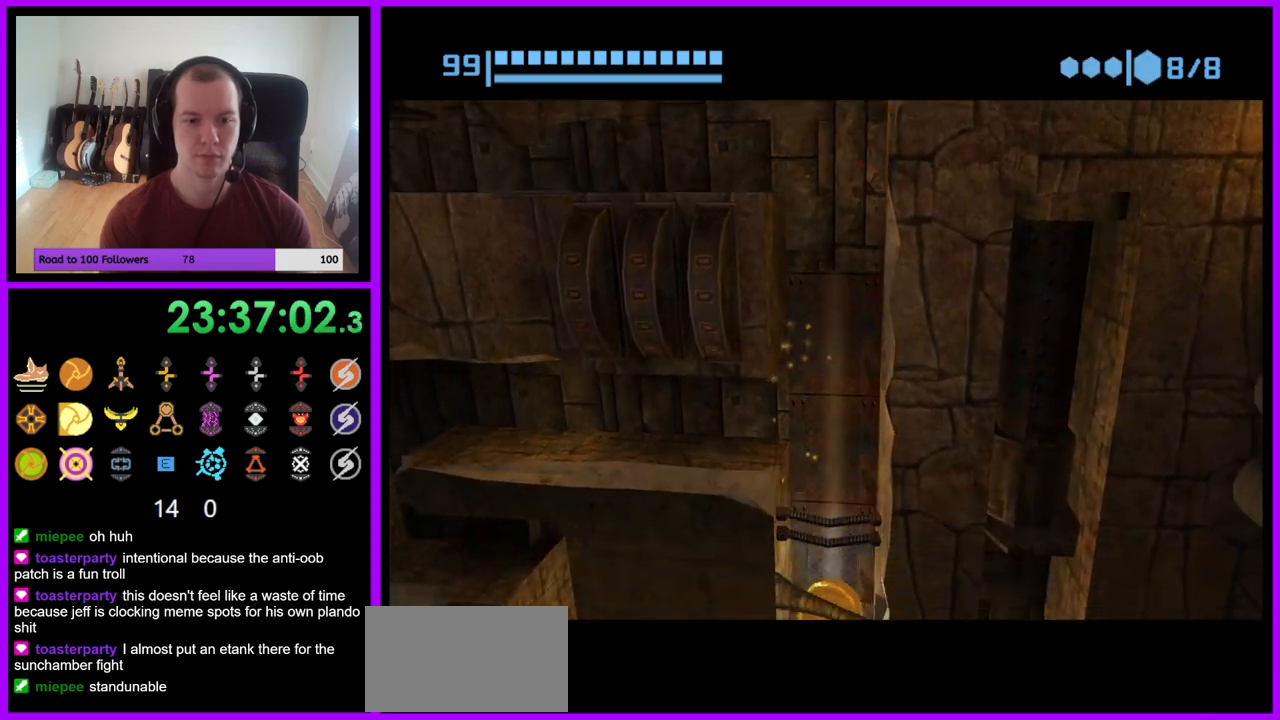
{"buttons": ["B"], "left_stick": "left", "right_stick": "center", "events": [[167, "left_stick", "left"], [333, "left_stick", "center"], [400, "left_stick", "left"]]}
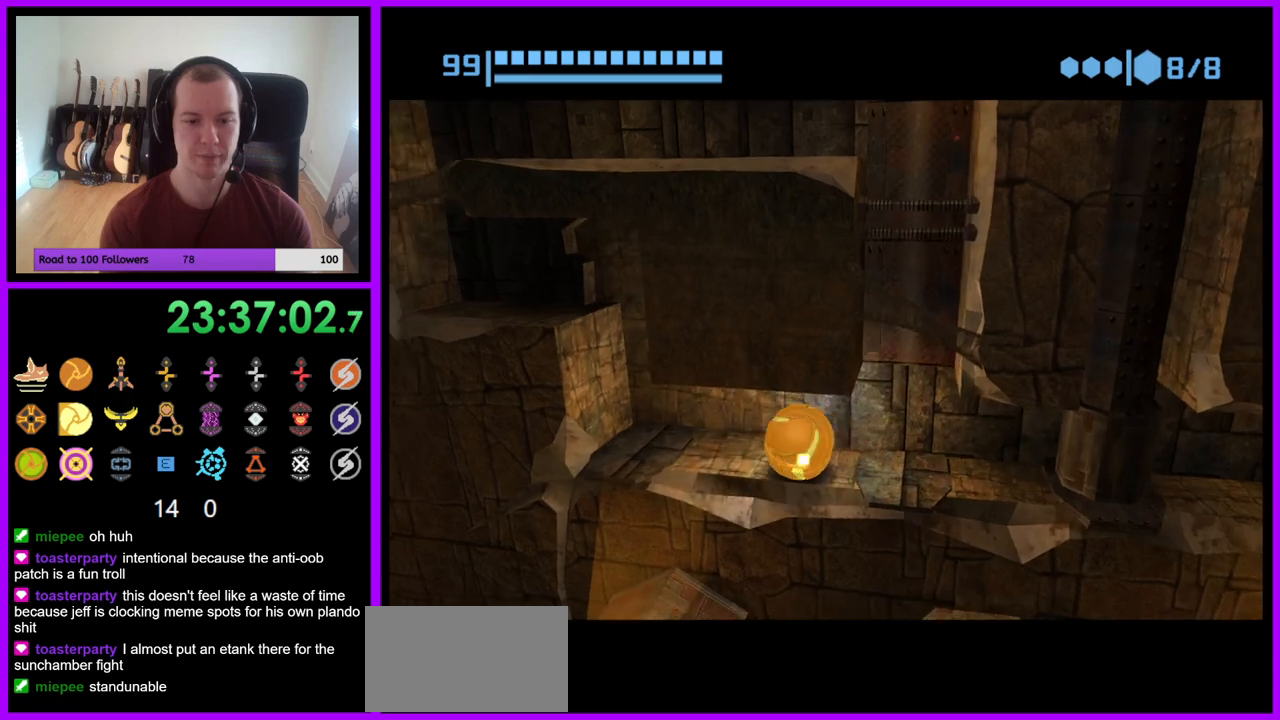
{"buttons": ["B"], "left_stick": "center", "right_stick": "center", "events": [[267, "left_stick", "center"], [367, "A", "down"], [433, "A", "up"]]}
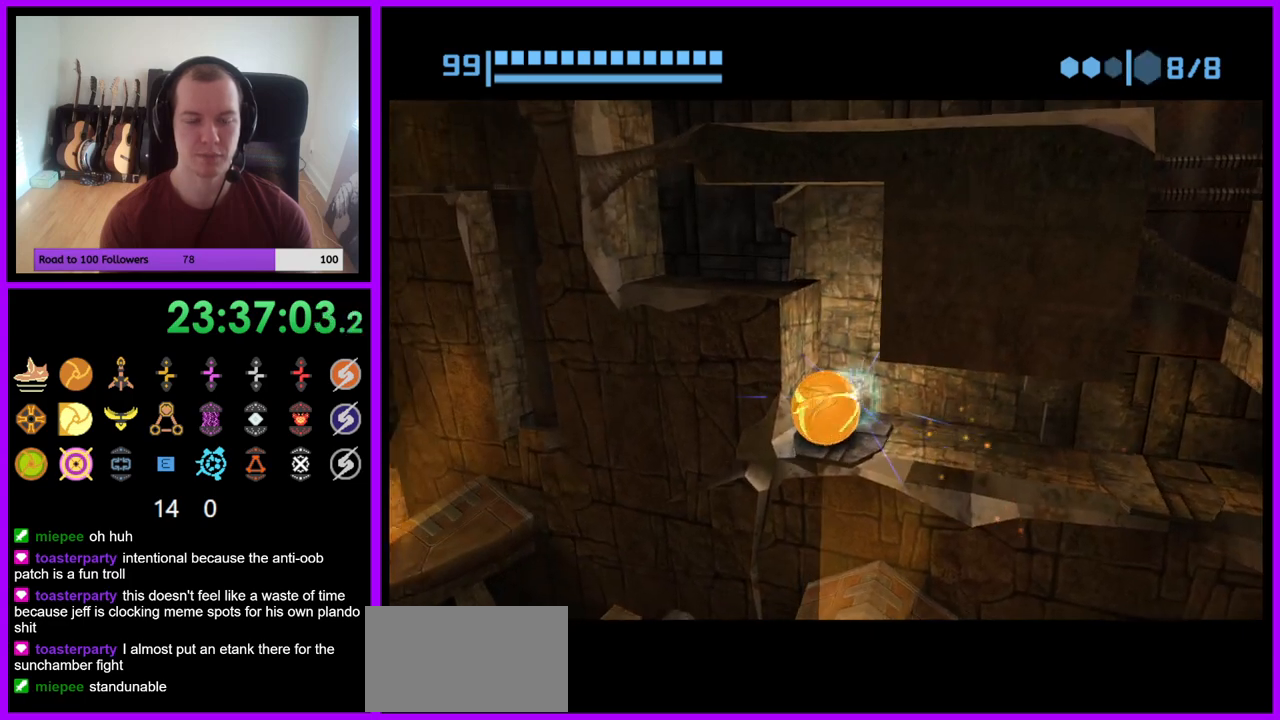
{"buttons": ["B"], "left_stick": "center", "right_stick": "center", "events": []}
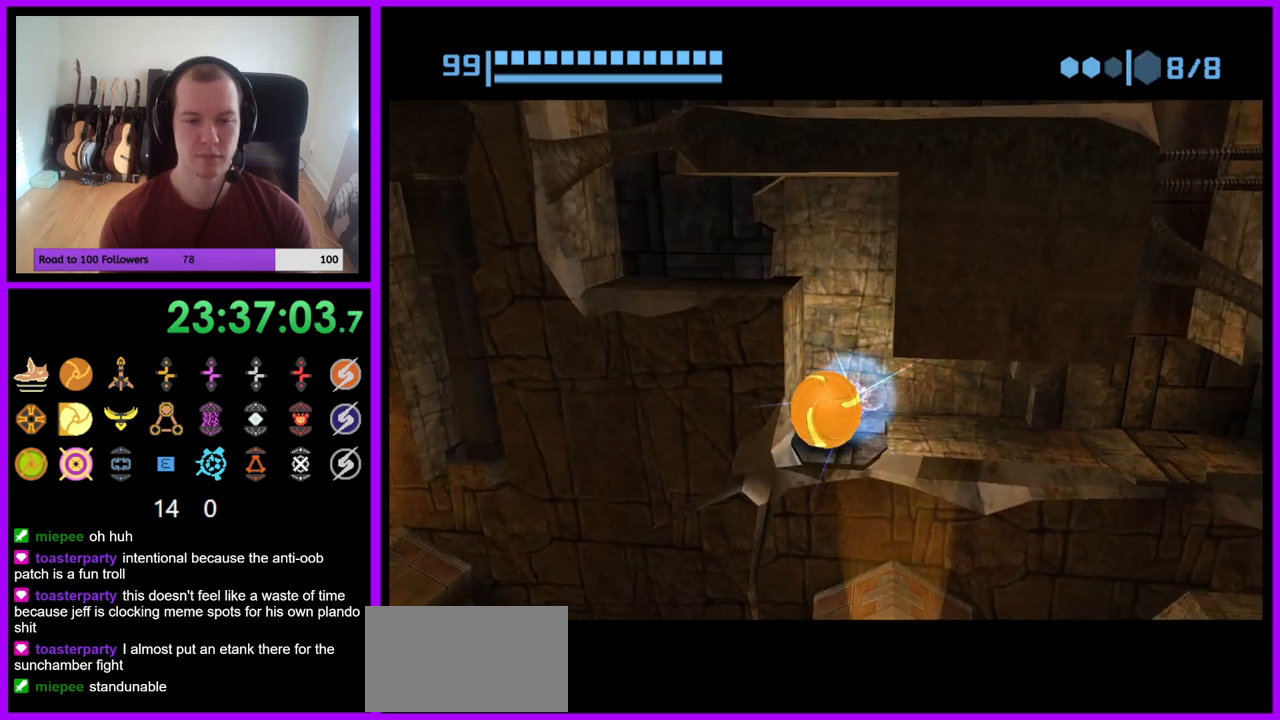
{"buttons": ["B"], "left_stick": "left", "right_stick": "center", "events": [[200, "left_stick", "left"]]}
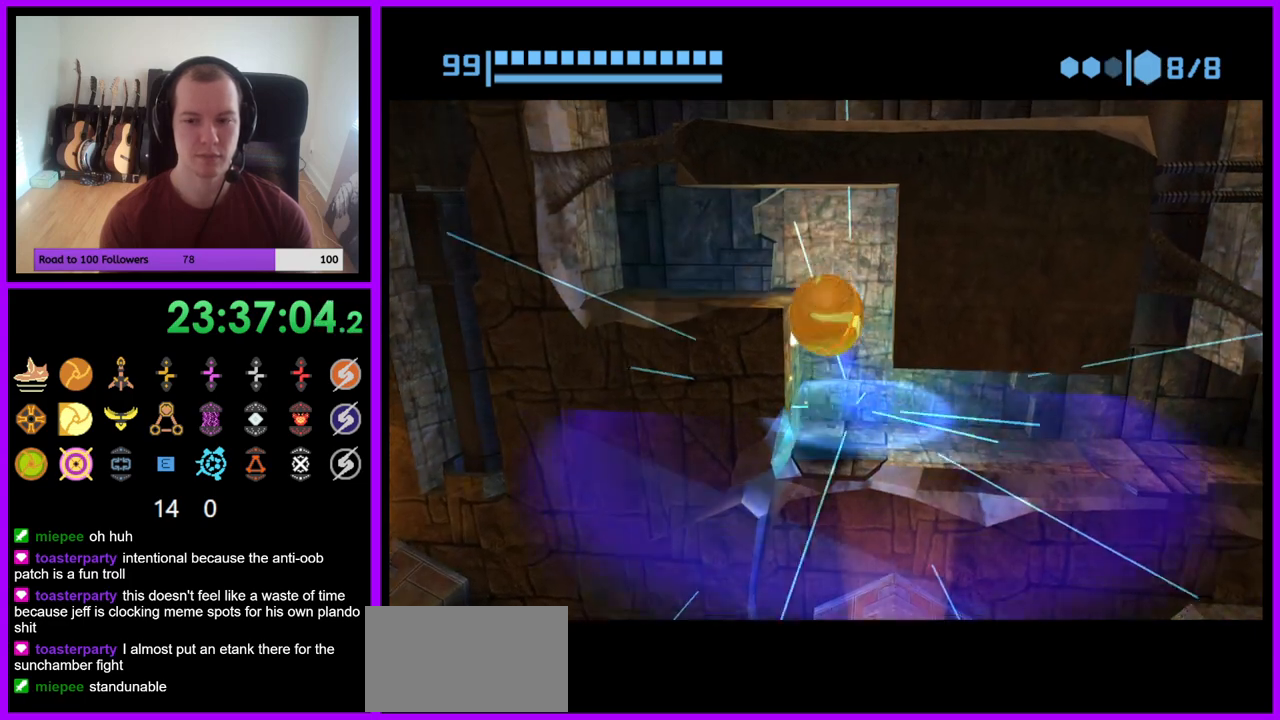
{"buttons": ["B"], "left_stick": "center", "right_stick": "center", "events": [[433, "left_stick", "center"]]}
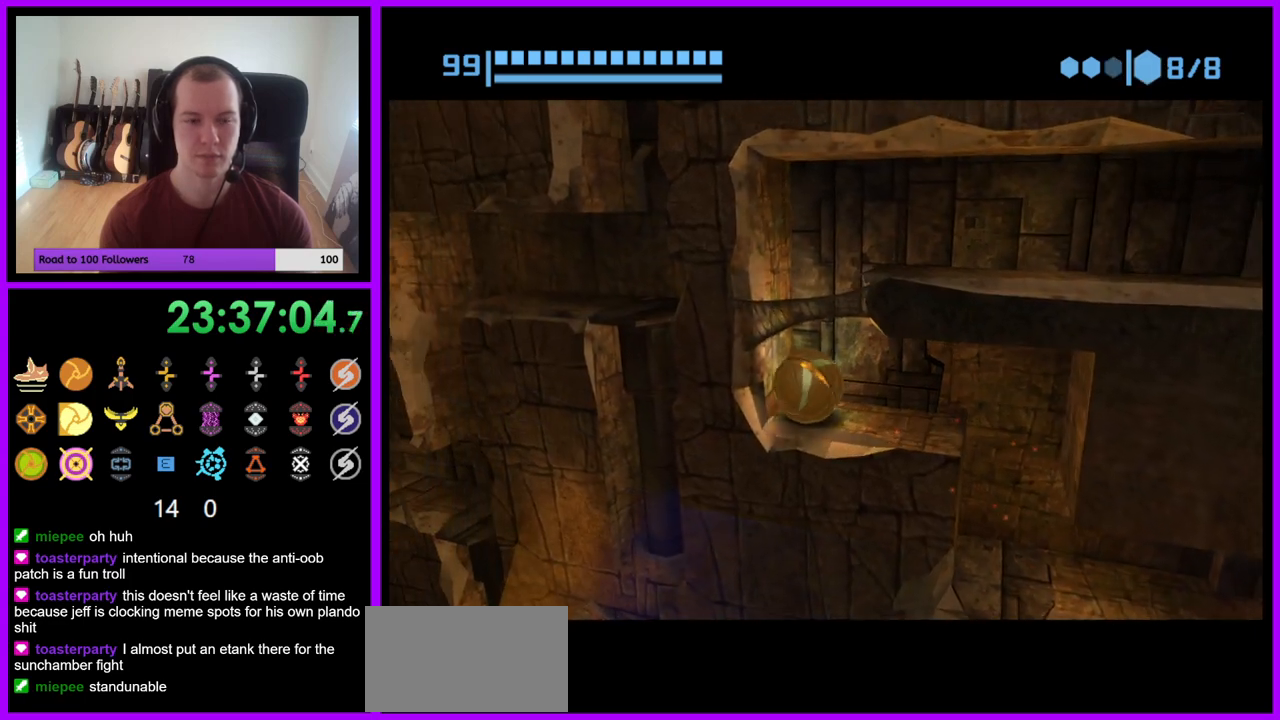
{"buttons": ["B"], "left_stick": "center", "right_stick": "center", "events": [[50, "A", "down"], [150, "A", "up"]]}
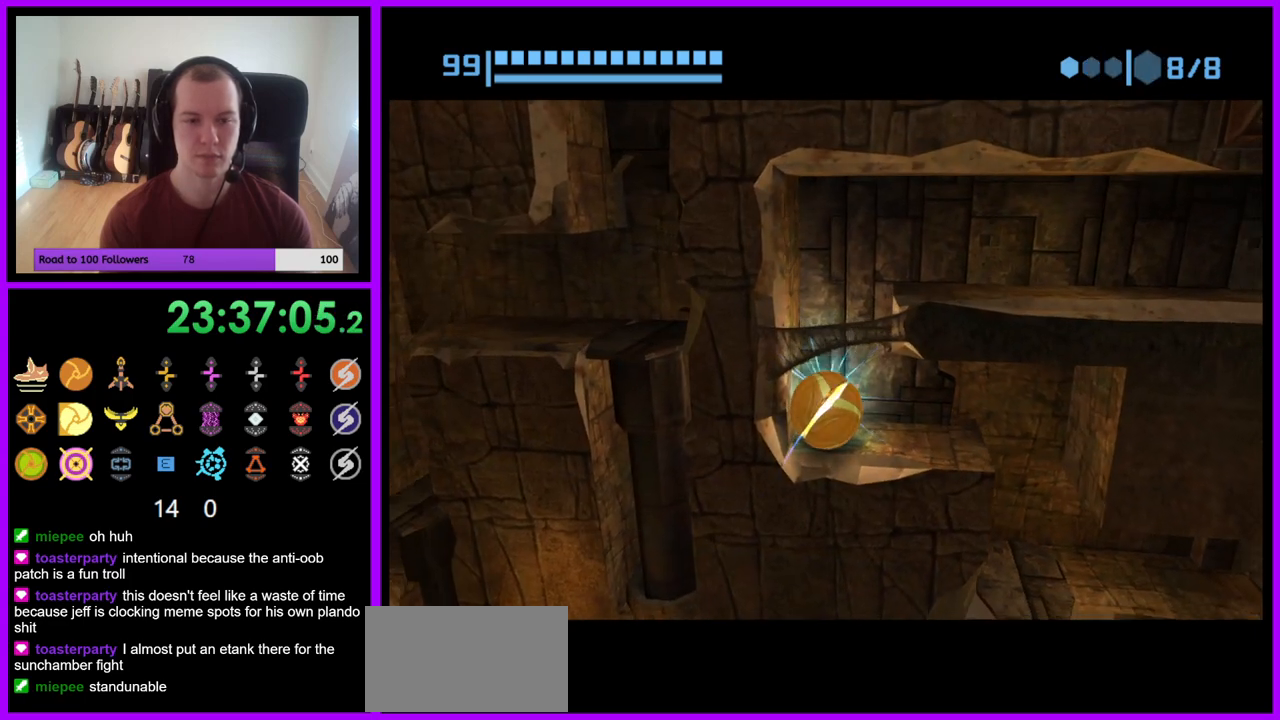
{"buttons": ["B"], "left_stick": "center", "right_stick": "center", "events": []}
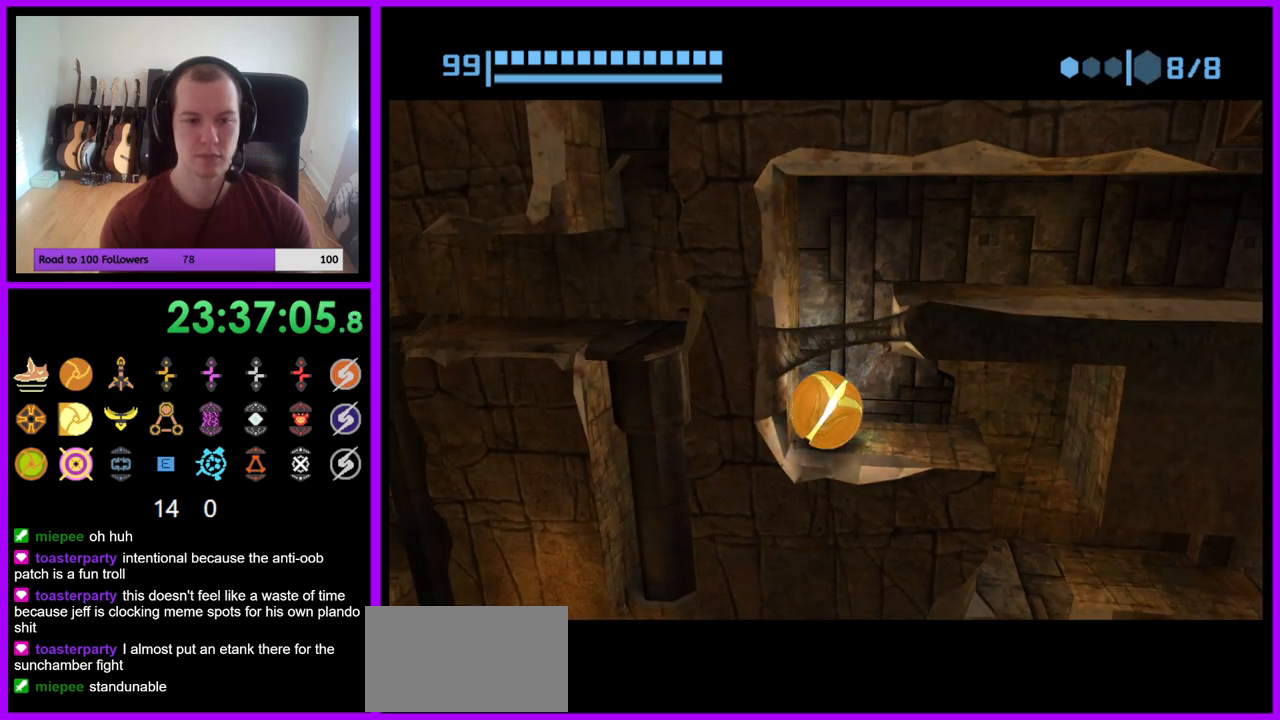
{"buttons": ["B"], "left_stick": "right", "right_stick": "center", "events": [[50, "left_stick", "right"]]}
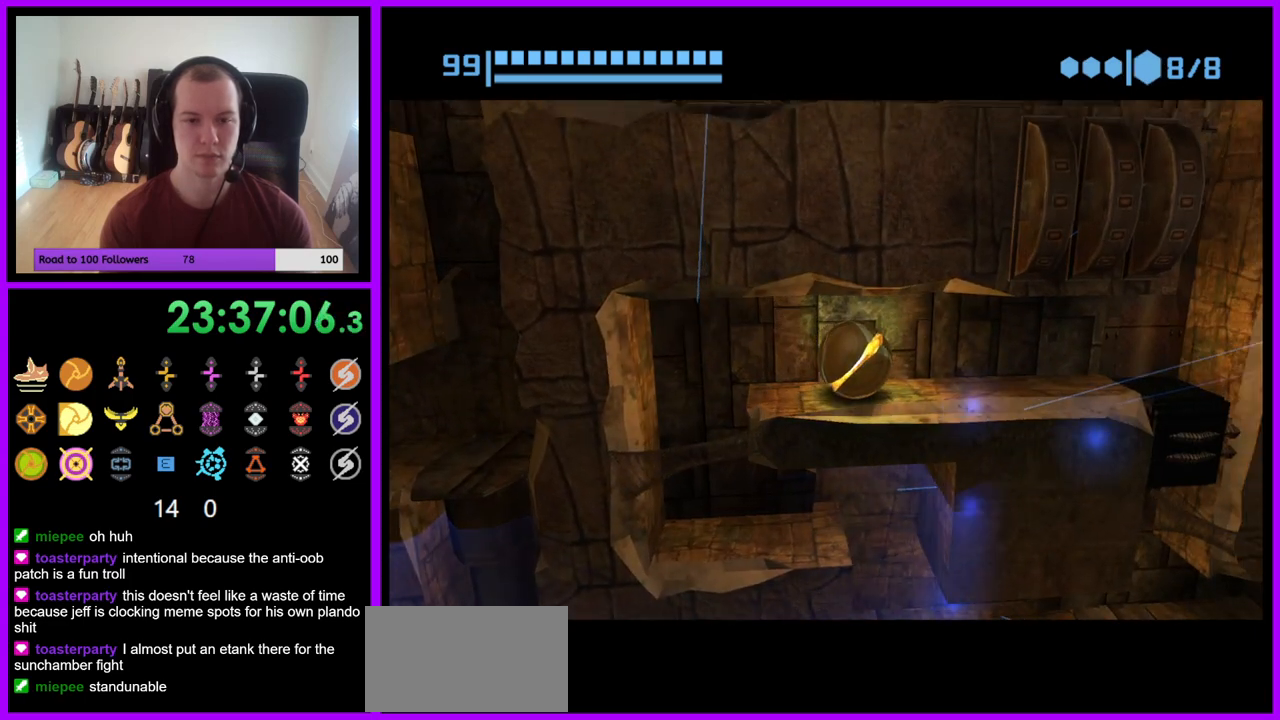
{"buttons": ["B"], "left_stick": "left", "right_stick": "center", "events": [[267, "left_stick", "center"], [483, "left_stick", "left"]]}
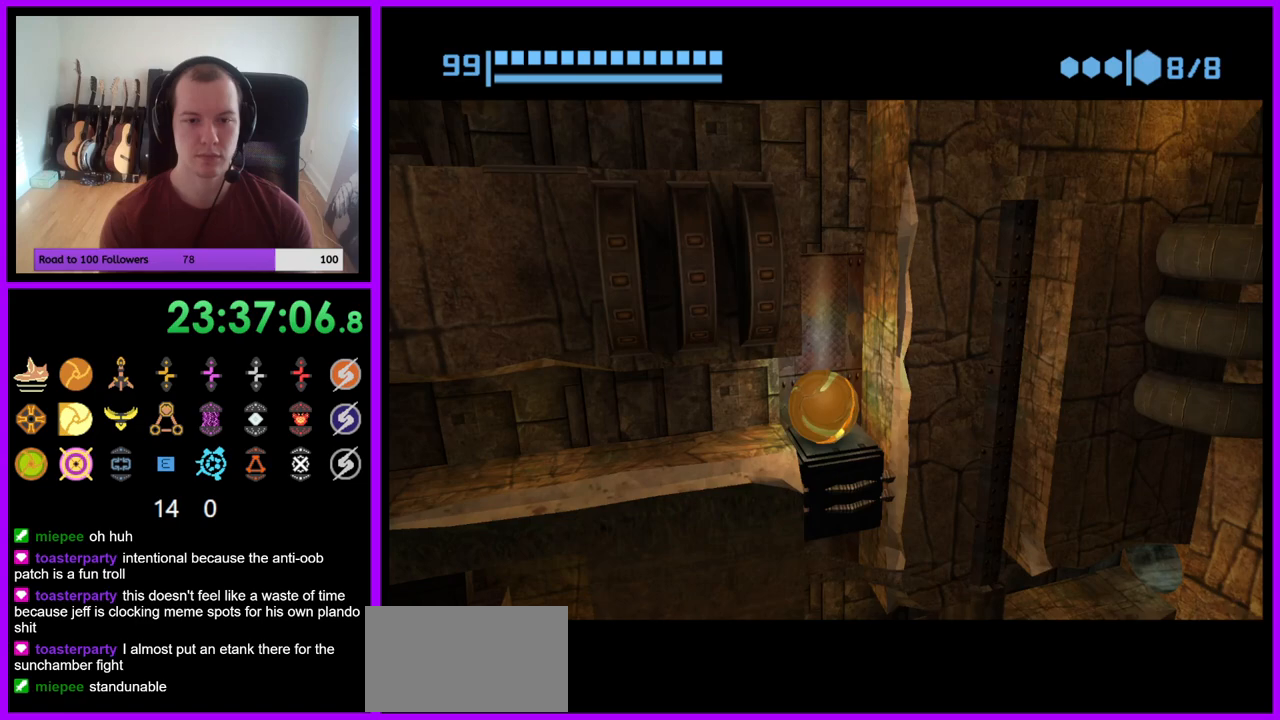
{"buttons": ["B"], "left_stick": "center", "right_stick": "center", "events": [[83, "left_stick", "center"]]}
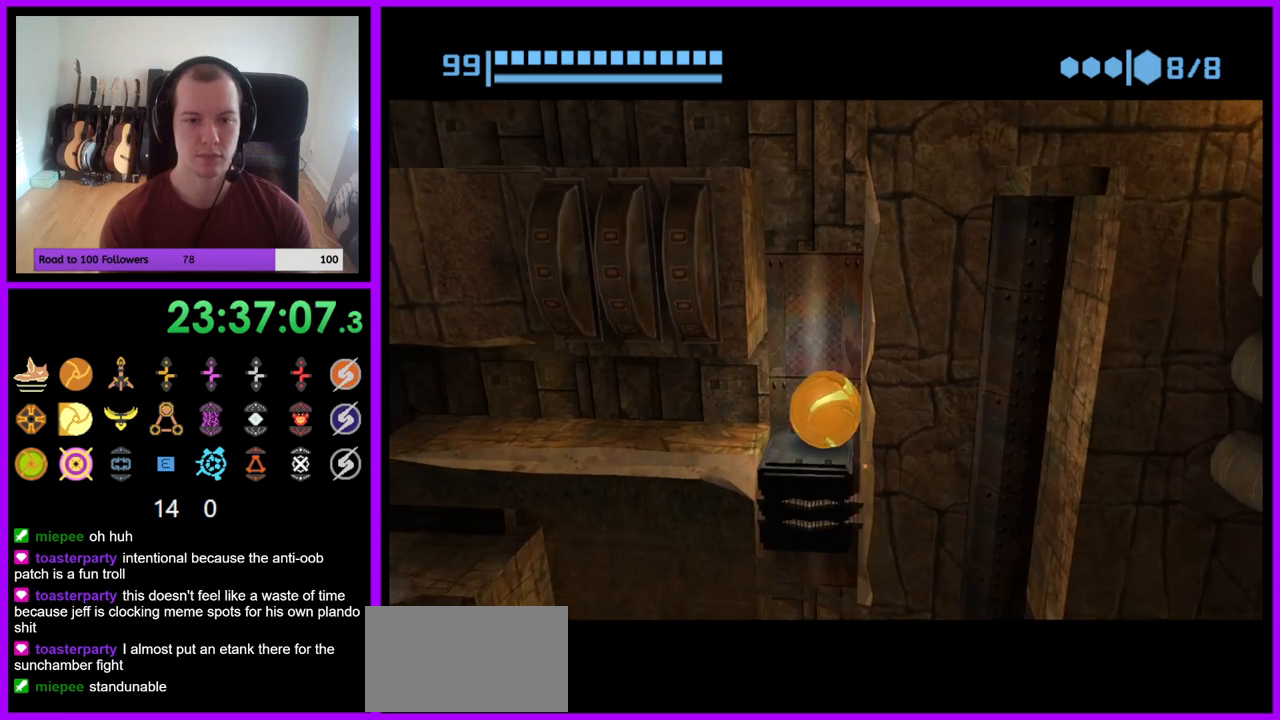
{"buttons": ["B"], "left_stick": "center", "right_stick": "center", "events": [[167, "A", "down"], [200, "A", "up"]]}
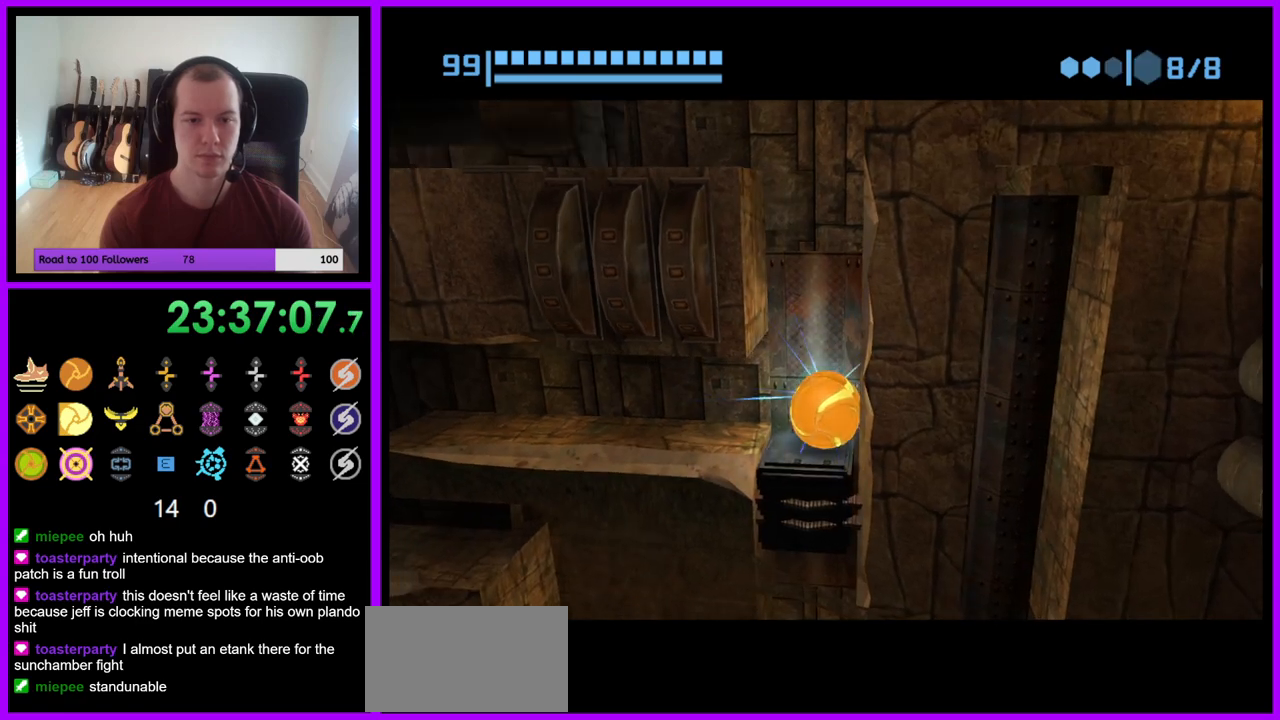
{"buttons": ["B"], "left_stick": "center", "right_stick": "center", "events": []}
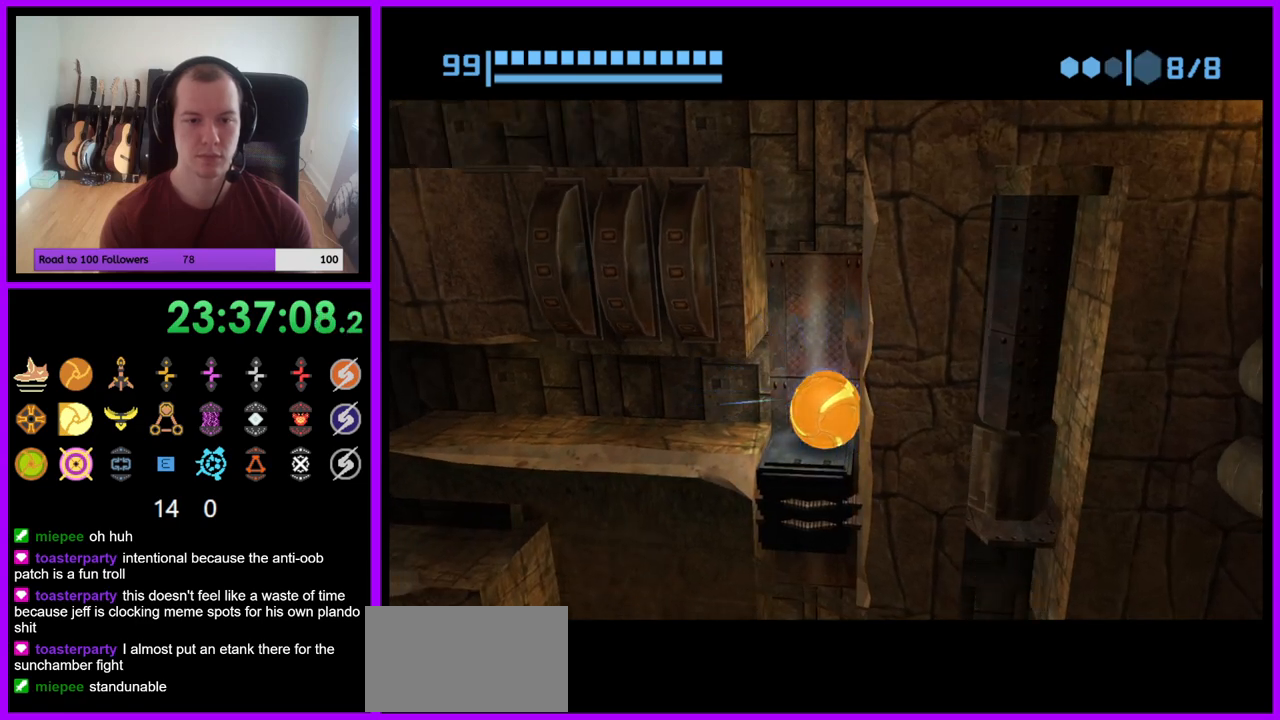
{"buttons": ["A", "B"], "left_stick": "center", "right_stick": "center", "events": [[133, "A", "down"], [233, "A", "up"], [483, "A", "down"]]}
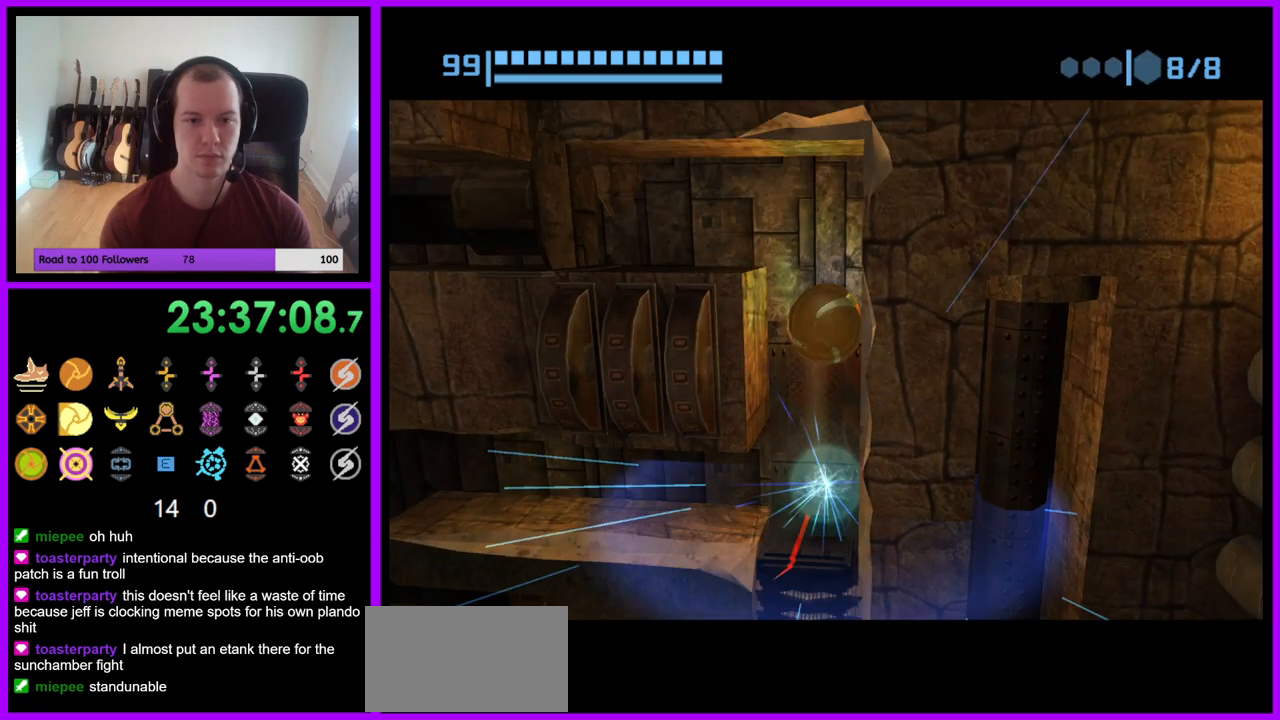
{"buttons": ["B"], "left_stick": "center", "right_stick": "center", "events": [[67, "A", "up"]]}
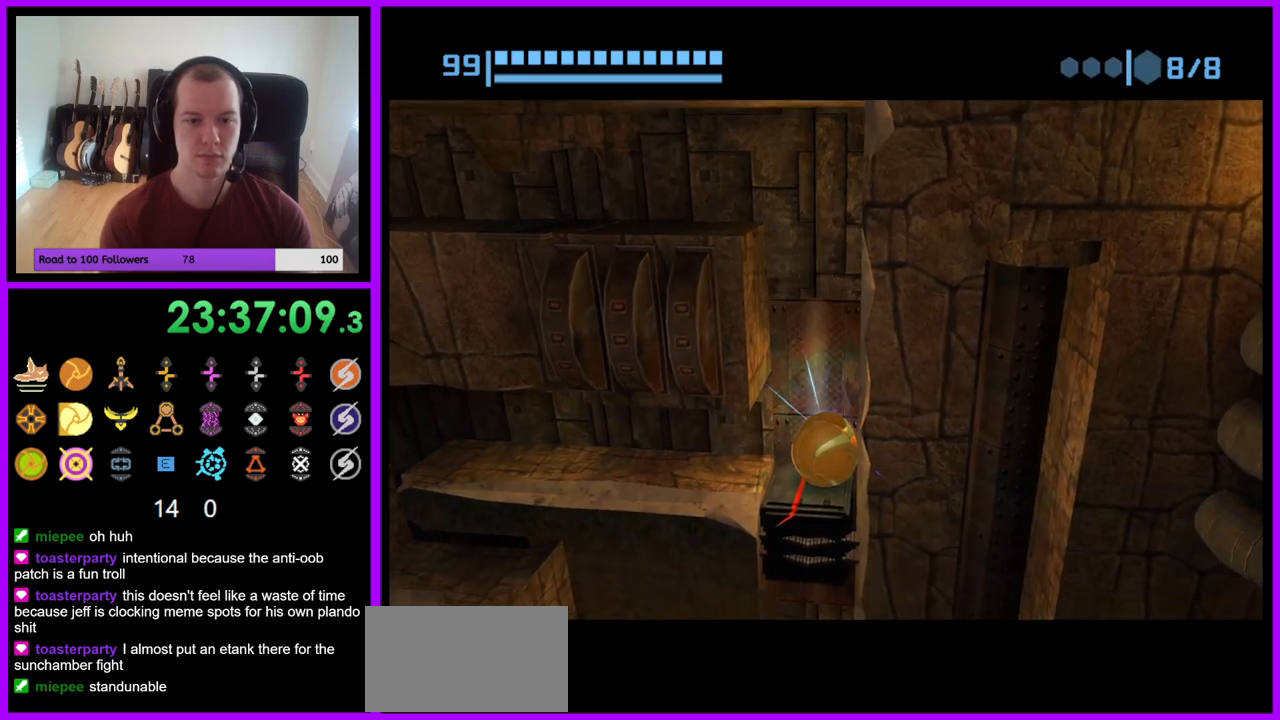
{"buttons": ["B"], "left_stick": "center", "right_stick": "center", "events": [[317, "left_stick", "left"], [500, "left_stick", "center"]]}
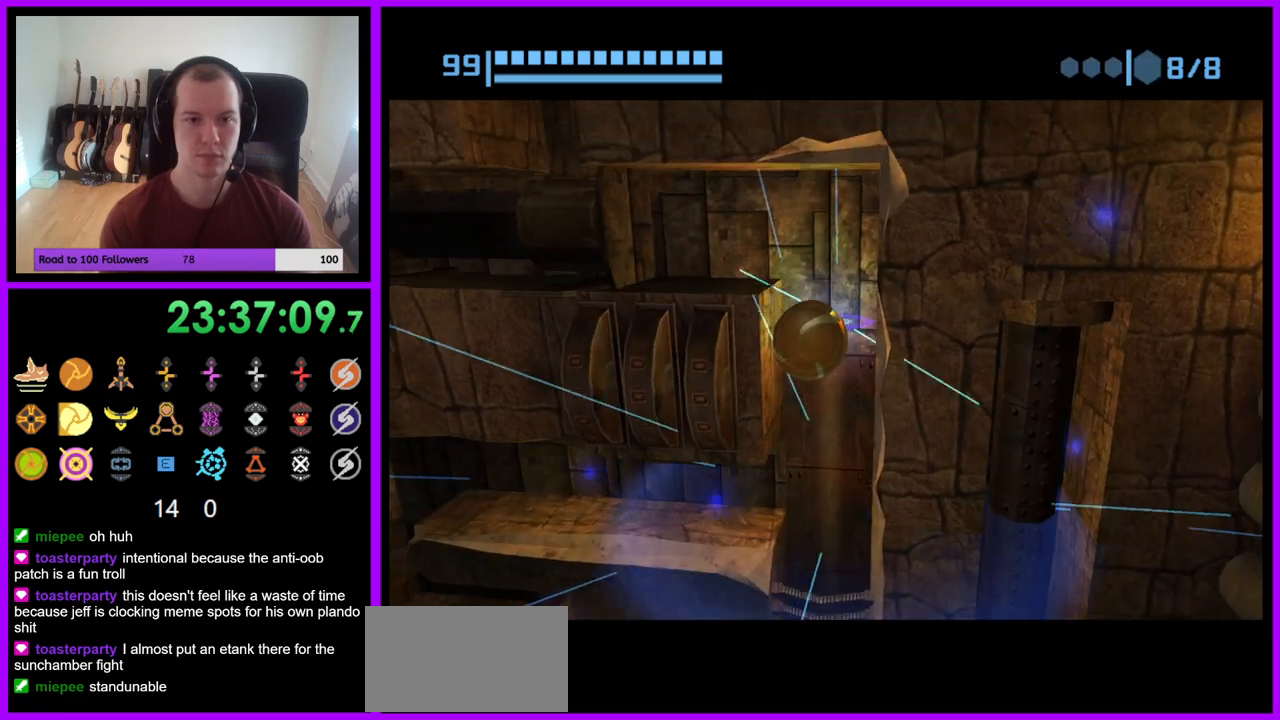
{"buttons": ["B"], "left_stick": "up-left", "right_stick": "center", "events": [[100, "left_stick", "left"], [367, "left_stick", "center"], [417, "left_stick", "up-right"], [500, "left_stick", "up-left"]]}
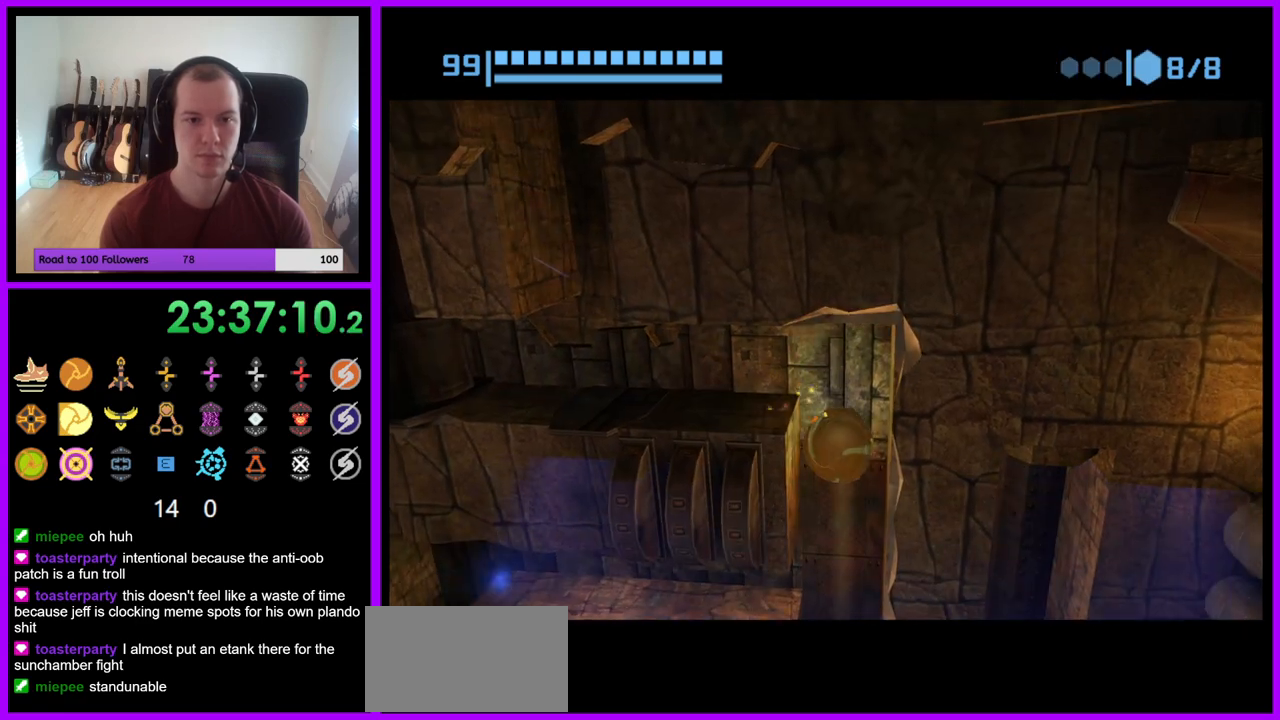
{"buttons": ["B"], "left_stick": "center", "right_stick": "center", "events": [[50, "left_stick", "left"], [217, "left_stick", "center"]]}
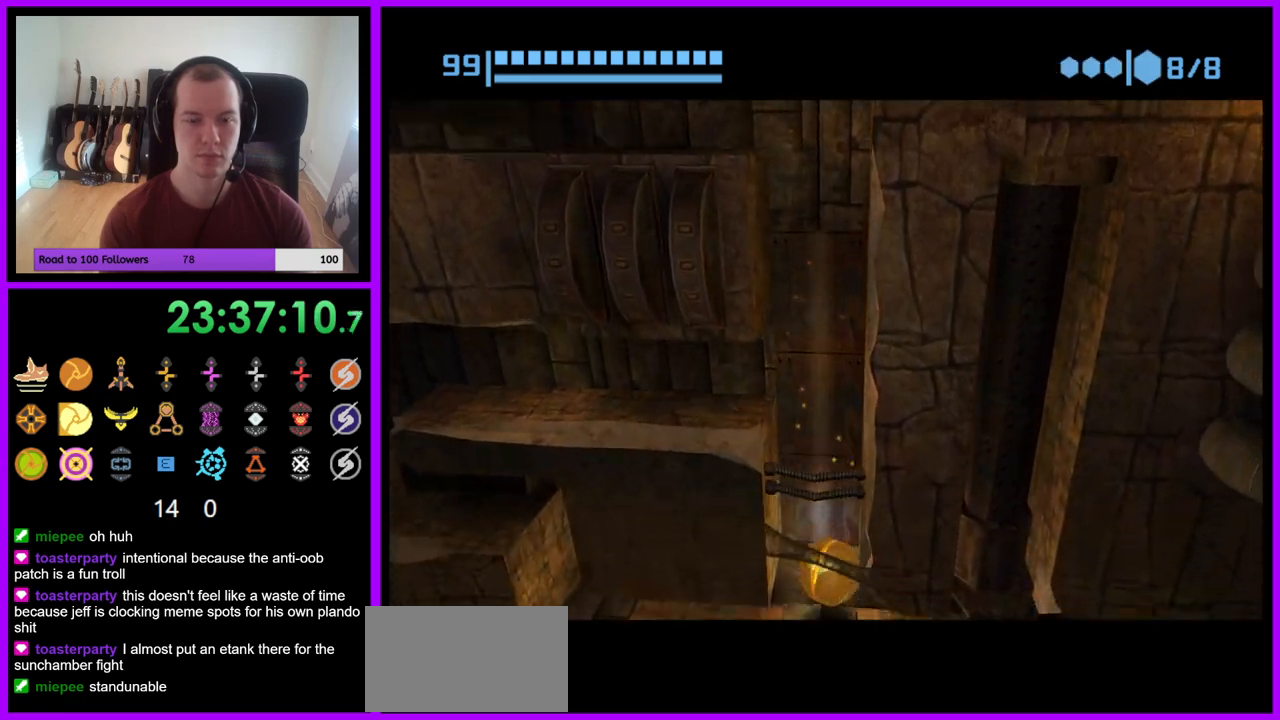
{"buttons": ["B"], "left_stick": "left", "right_stick": "center", "events": [[50, "left_stick", "left"]]}
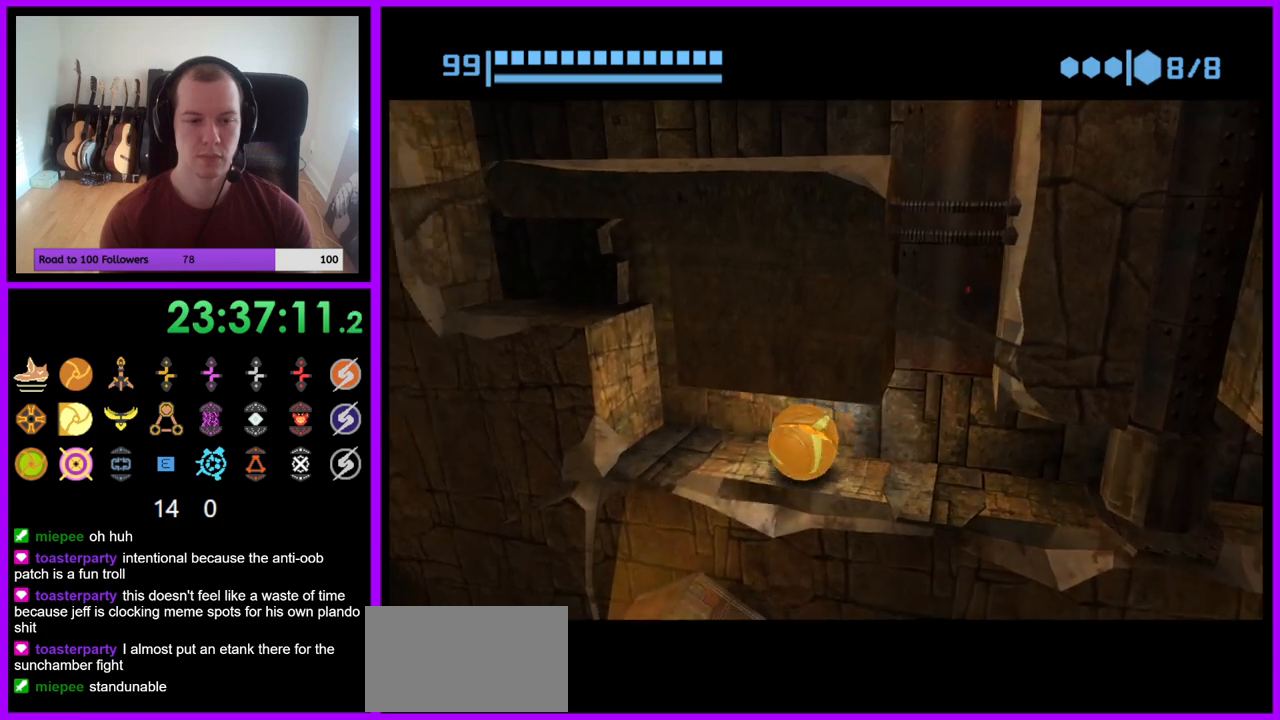
{"buttons": ["B"], "left_stick": "center", "right_stick": "center", "events": [[83, "left_stick", "center"], [283, "A", "down"], [383, "A", "up"]]}
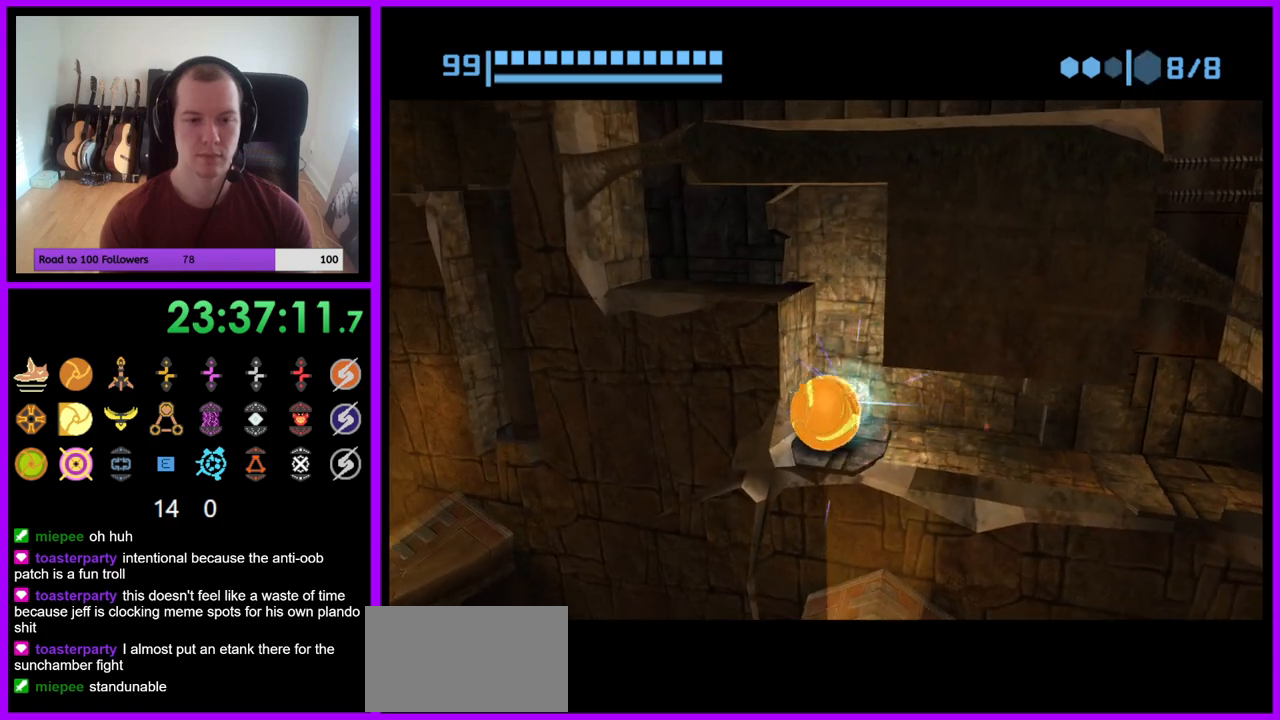
{"buttons": ["B"], "left_stick": "center", "right_stick": "center", "events": []}
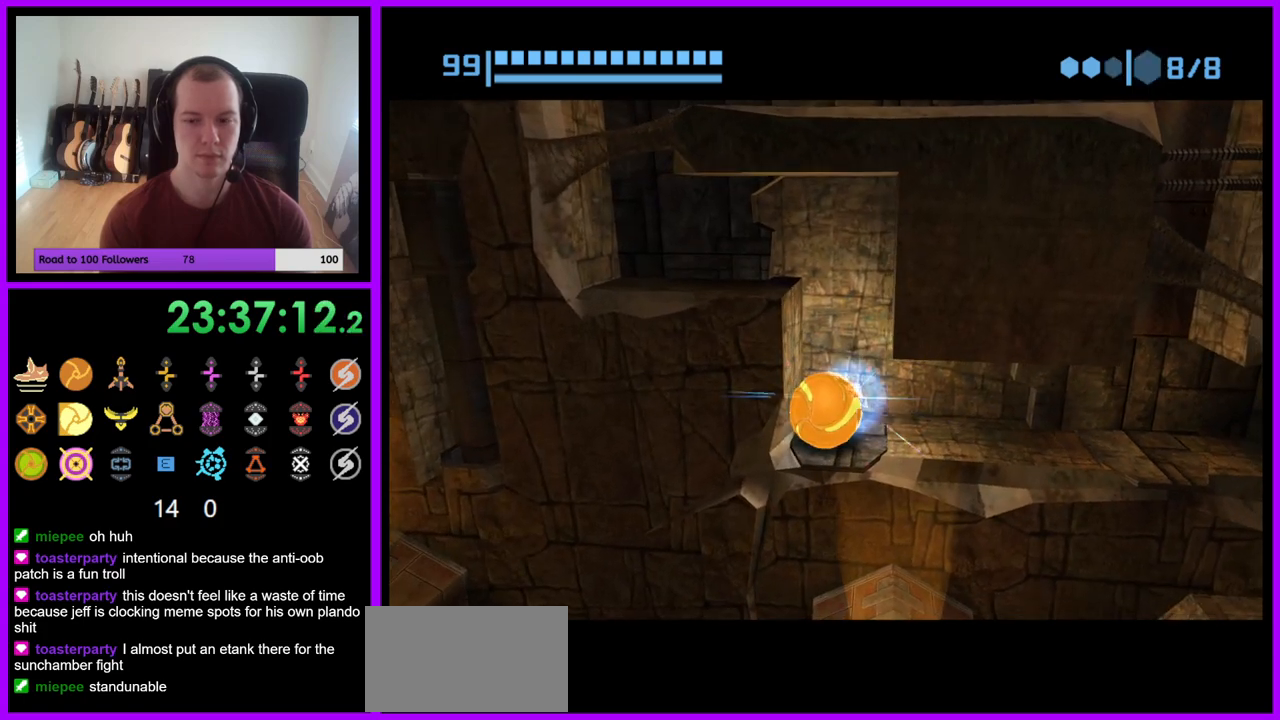
{"buttons": ["B"], "left_stick": "left", "right_stick": "center", "events": [[267, "left_stick", "left"]]}
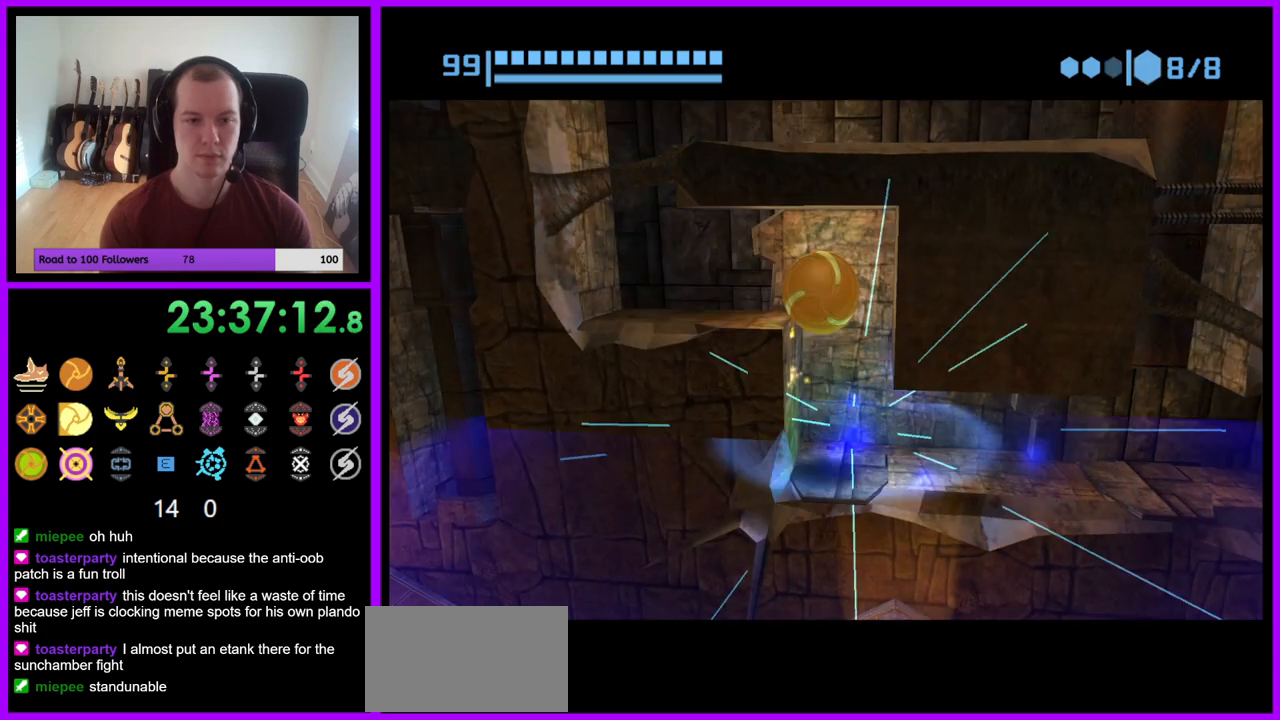
{"buttons": ["A"], "left_stick": "center", "right_stick": "center", "events": [[83, "B", "up"], [350, "left_stick", "center"], [450, "A", "down"]]}
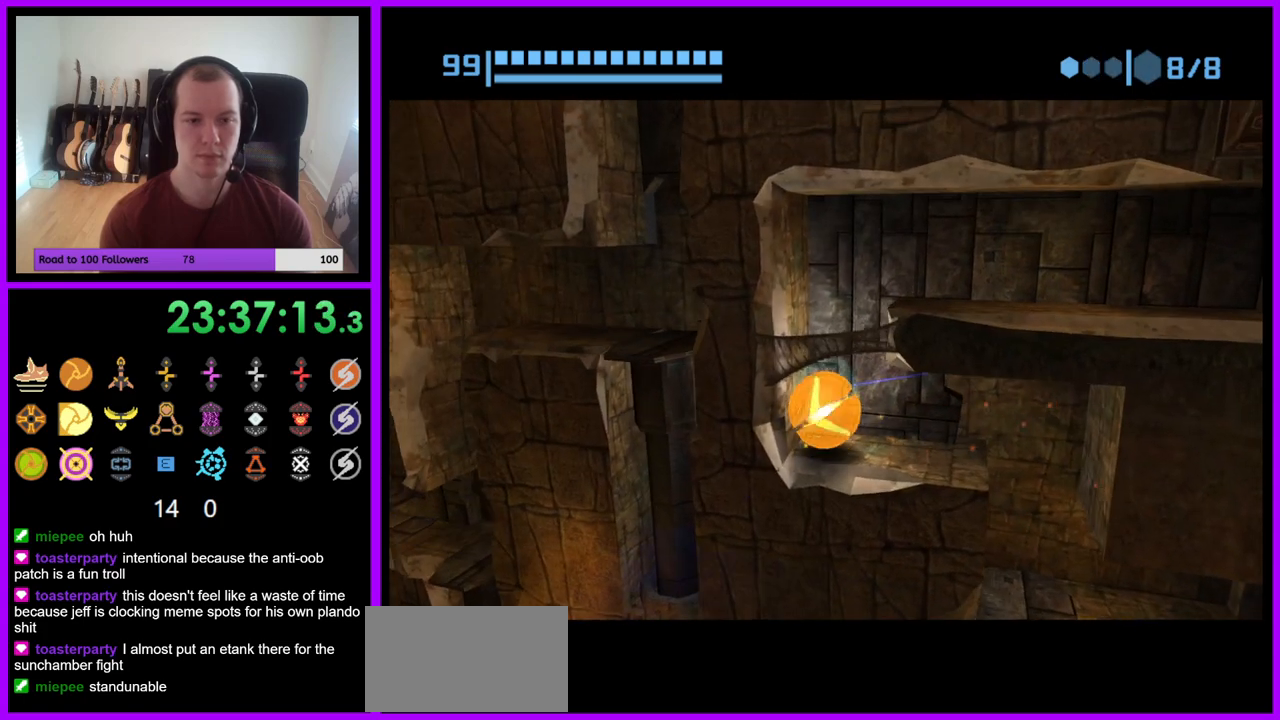
{"buttons": ["B"], "left_stick": "center", "right_stick": "center", "events": [[17, "A", "up"], [283, "B", "down"]]}
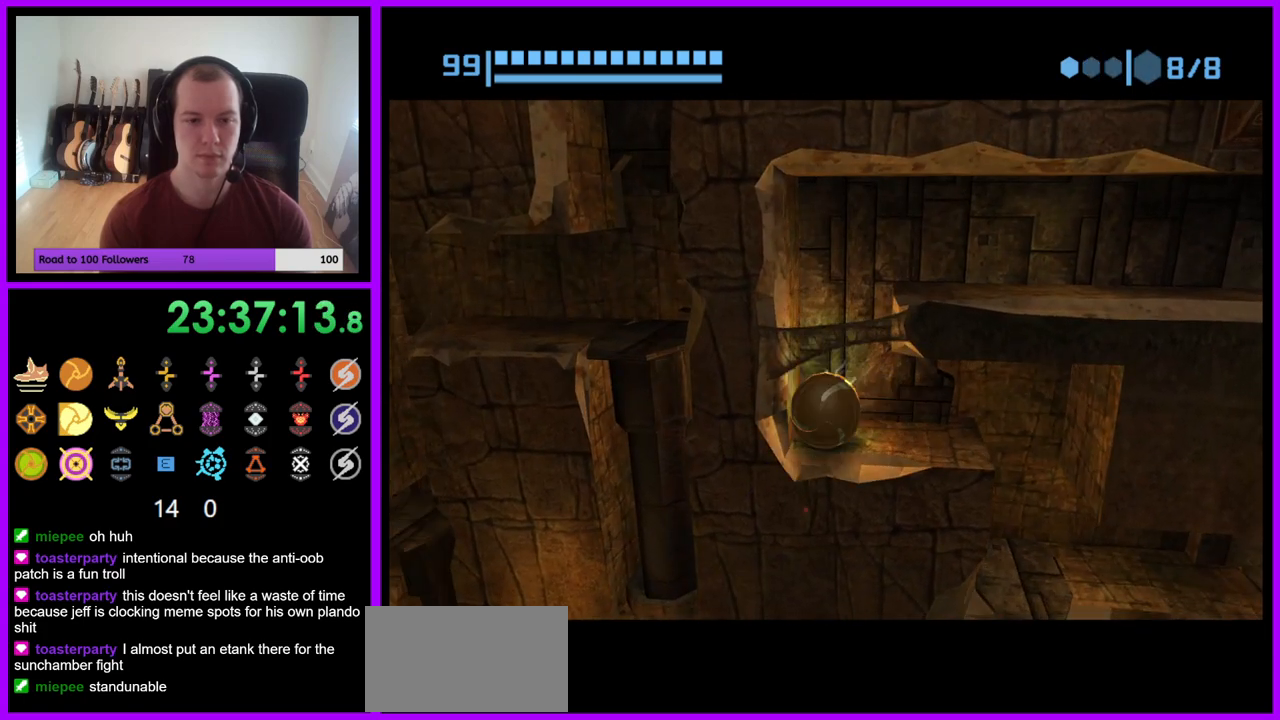
{"buttons": ["B"], "left_stick": "right", "right_stick": "center", "events": [[483, "left_stick", "right"]]}
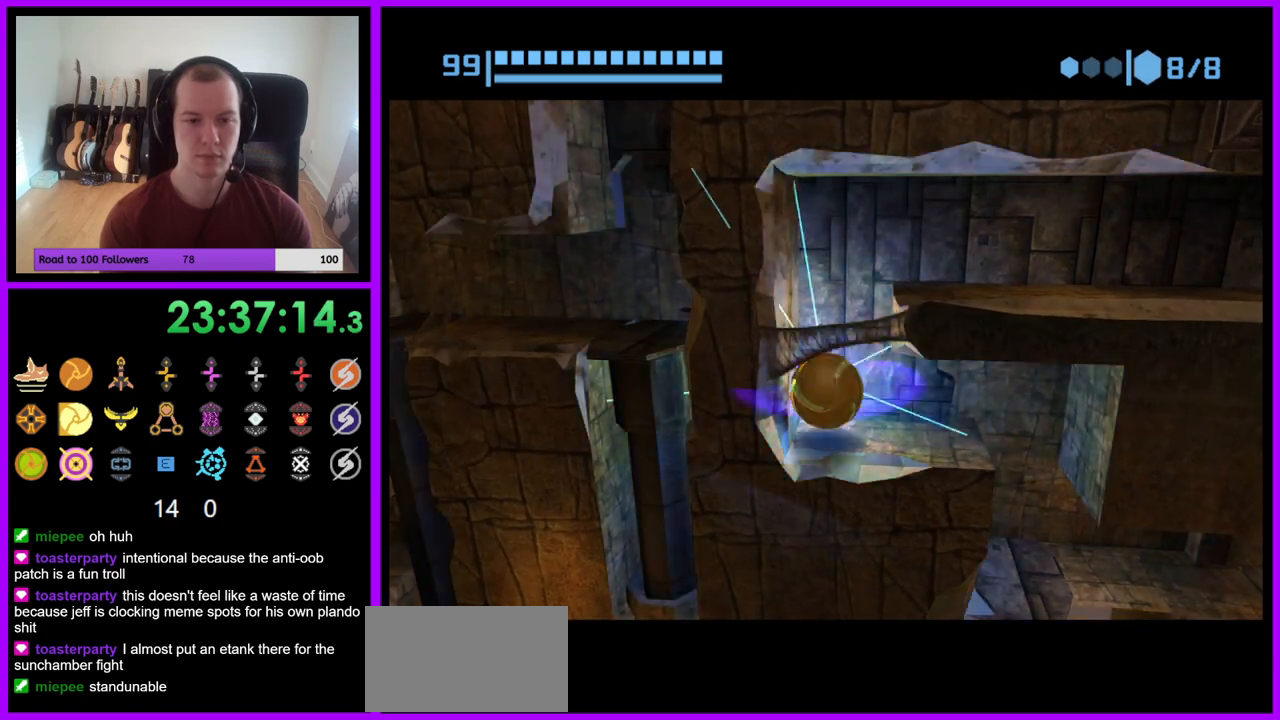
{"buttons": ["B"], "left_stick": "right", "right_stick": "center", "events": []}
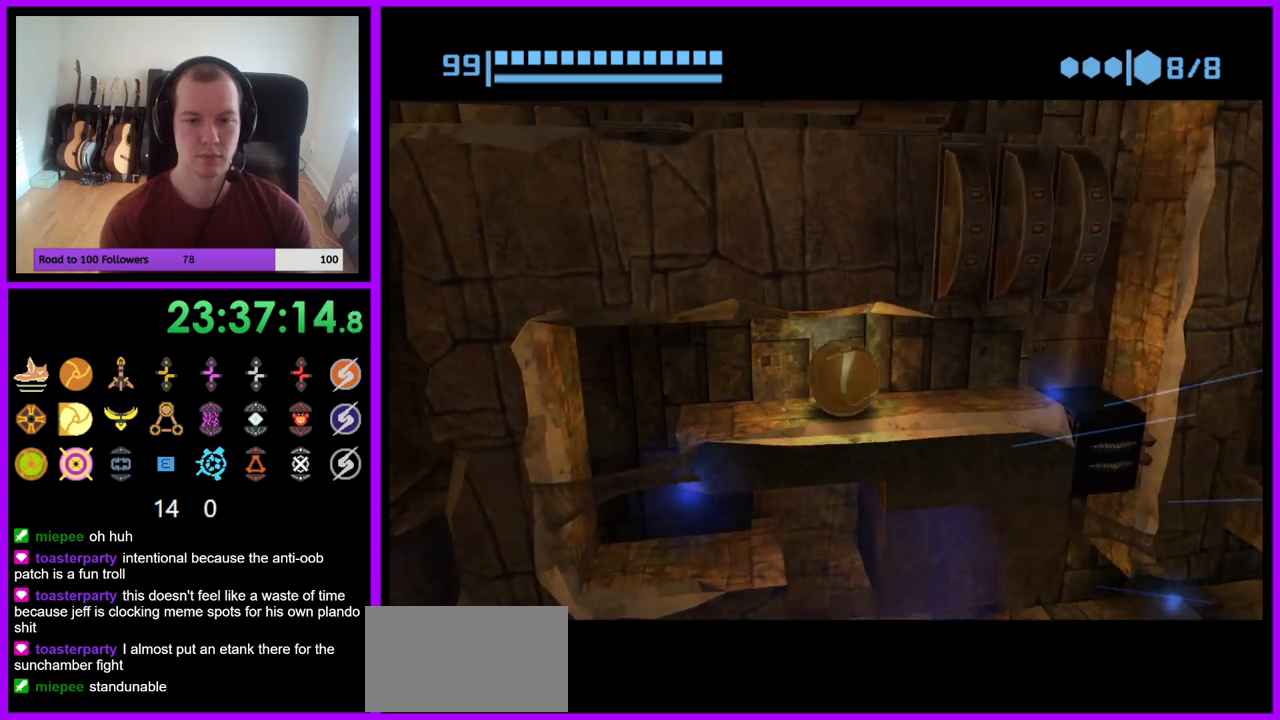
{"buttons": [], "left_stick": "center", "right_stick": "center", "events": [[17, "left_stick", "up-right"], [100, "B", "up"], [250, "left_stick", "center"]]}
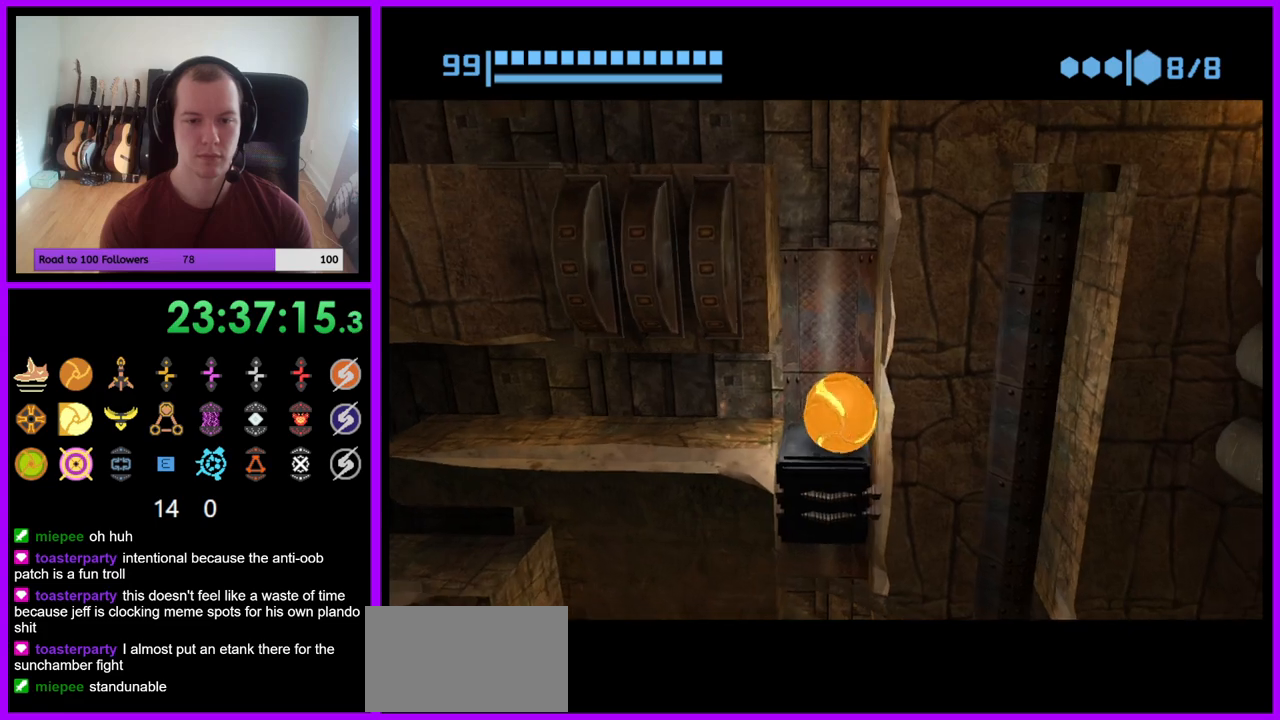
{"buttons": [], "left_stick": "center", "right_stick": "center", "events": [[167, "A", "down"], [233, "A", "up"]]}
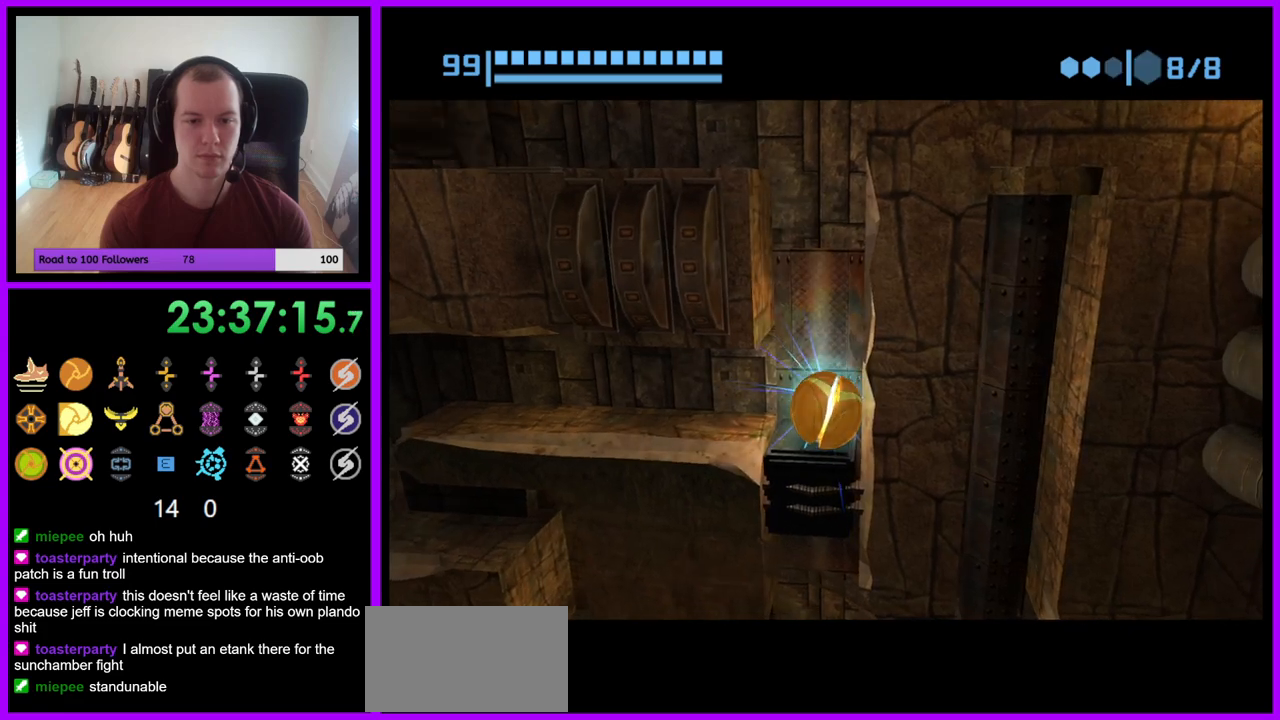
{"buttons": [], "left_stick": "center", "right_stick": "center", "events": []}